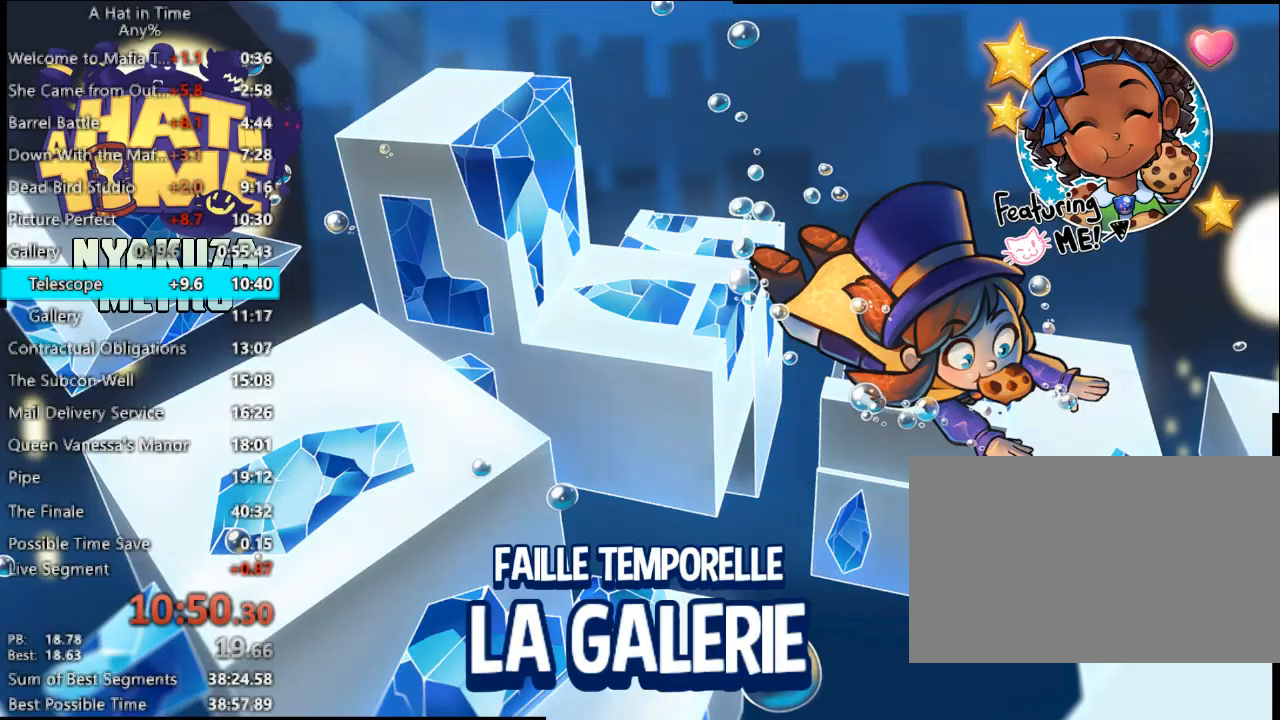
Gameplay with keyboard and mouse; each line is a JSON object with the keys and mouse buttons held at the frame after it. "events" lists presses ("down") and releases ("up") of "1", "2", "3", "4", "a", "c", "caps_lock", "d", "e", "f", "q", "r", "s", "shift", "space", "tab", "w", "x", "z", "mouse_left", "mouse_wheel" and "mouse_right" between this image and that frame as [ms after this image, input, new state], when the widget could be followed in between. "mouse_left", "mouse_wheel", "mouse_right" = the "left", "wheel", "right" buttons of the "mouse" list. No other keys are recorded. "wheel" means that the mouse wheel is clicked or scrolled. "mouse_move" is the direction in which the mouse moves at that frame (one of eight, or "still"), when it could be read.
{"keys": [], "mouse": [], "mouse_move": "up-left", "events": []}
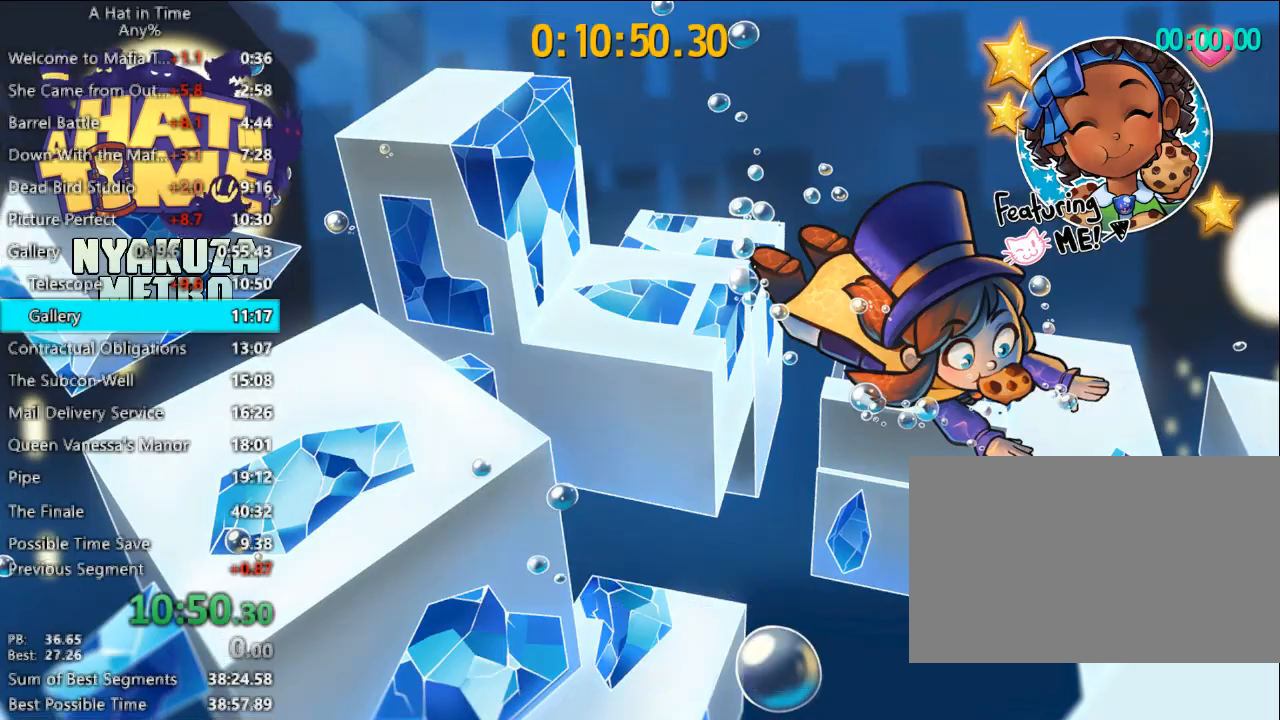
{"keys": [], "mouse": [], "mouse_move": "still", "events": []}
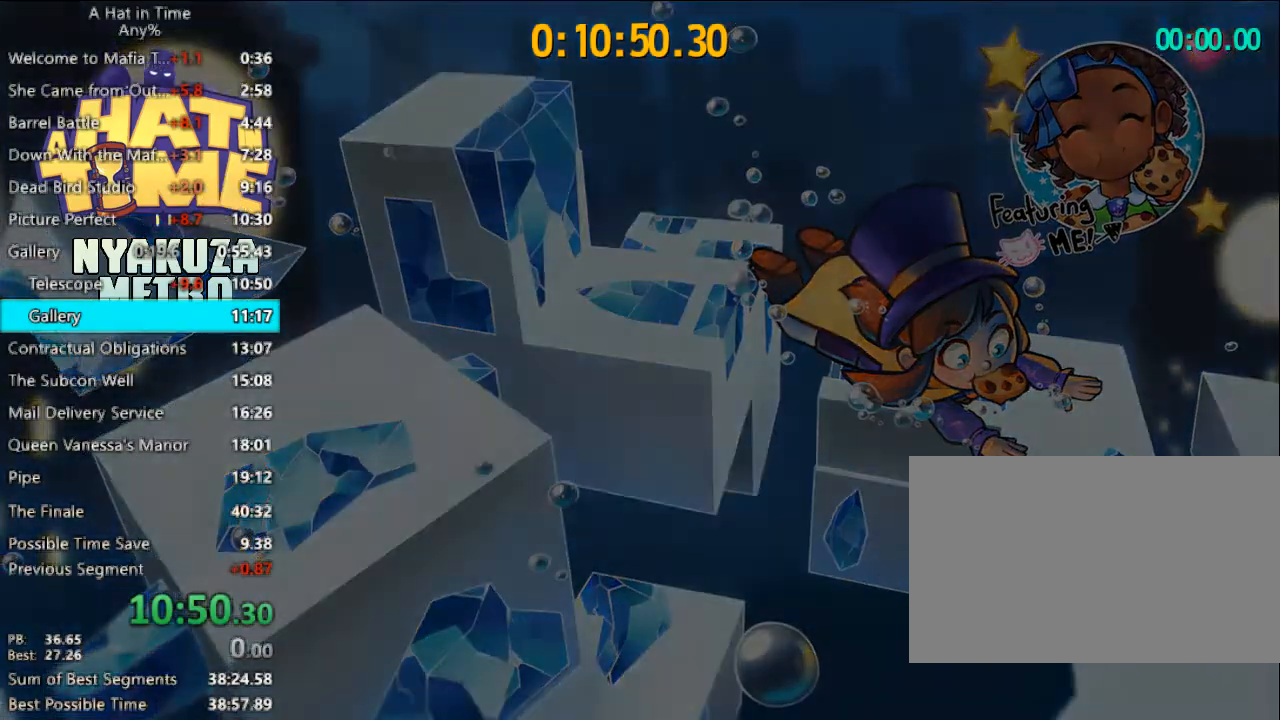
{"keys": [], "mouse": [], "mouse_move": "still", "events": []}
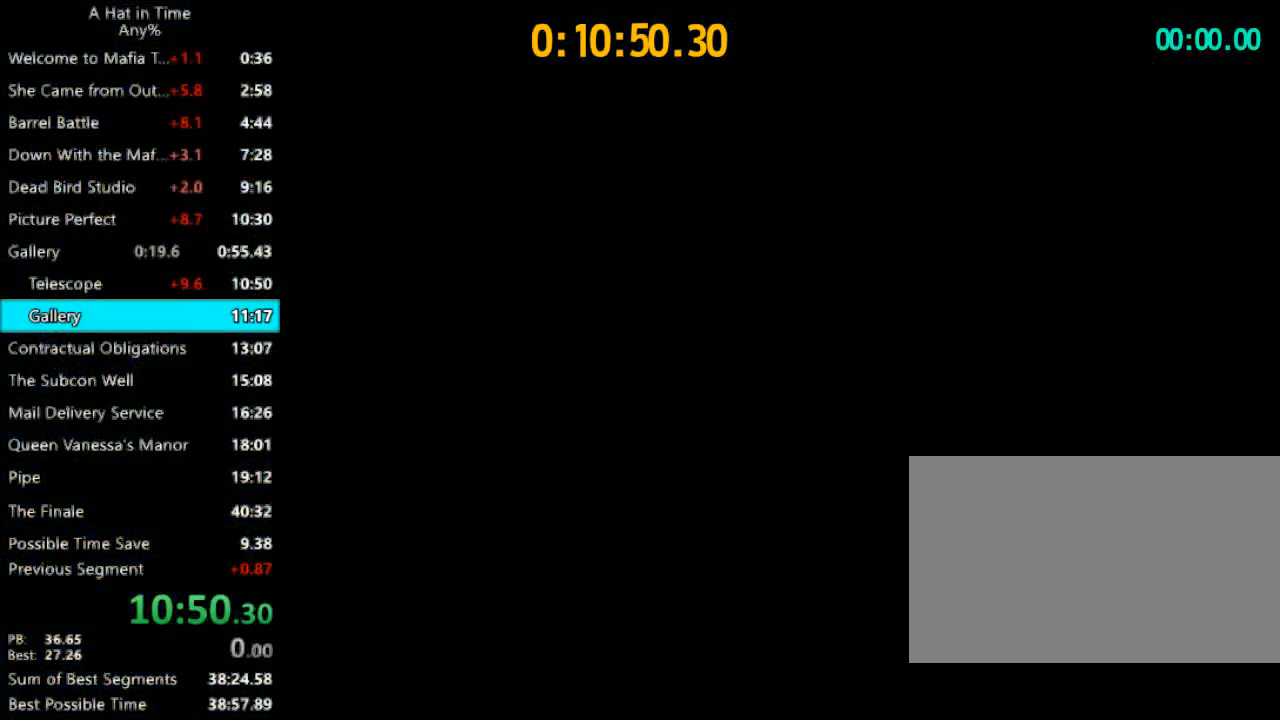
{"keys": ["shift", "w"], "mouse": [], "mouse_move": "still", "events": [[200, "shift", "down"], [233, "w", "down"]]}
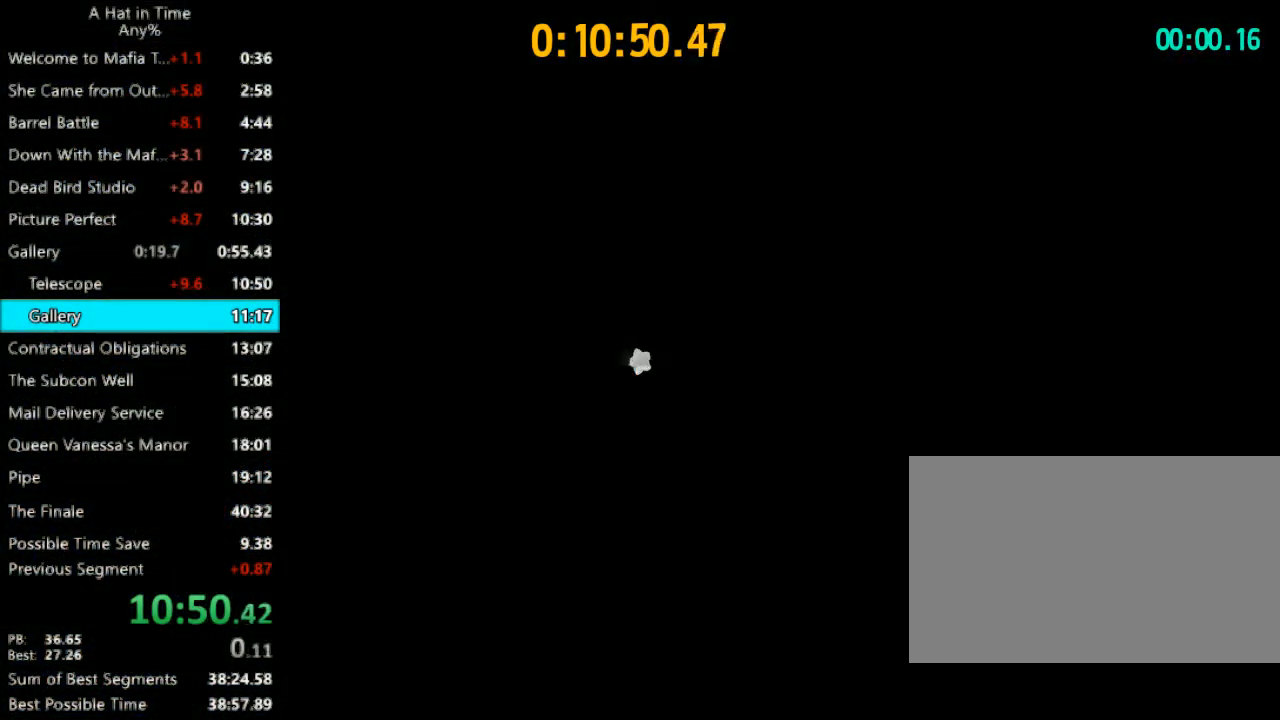
{"keys": ["a", "shift", "w"], "mouse": [], "mouse_move": "down", "events": [[333, "space", "down"], [433, "a", "down"], [433, "space", "up"]]}
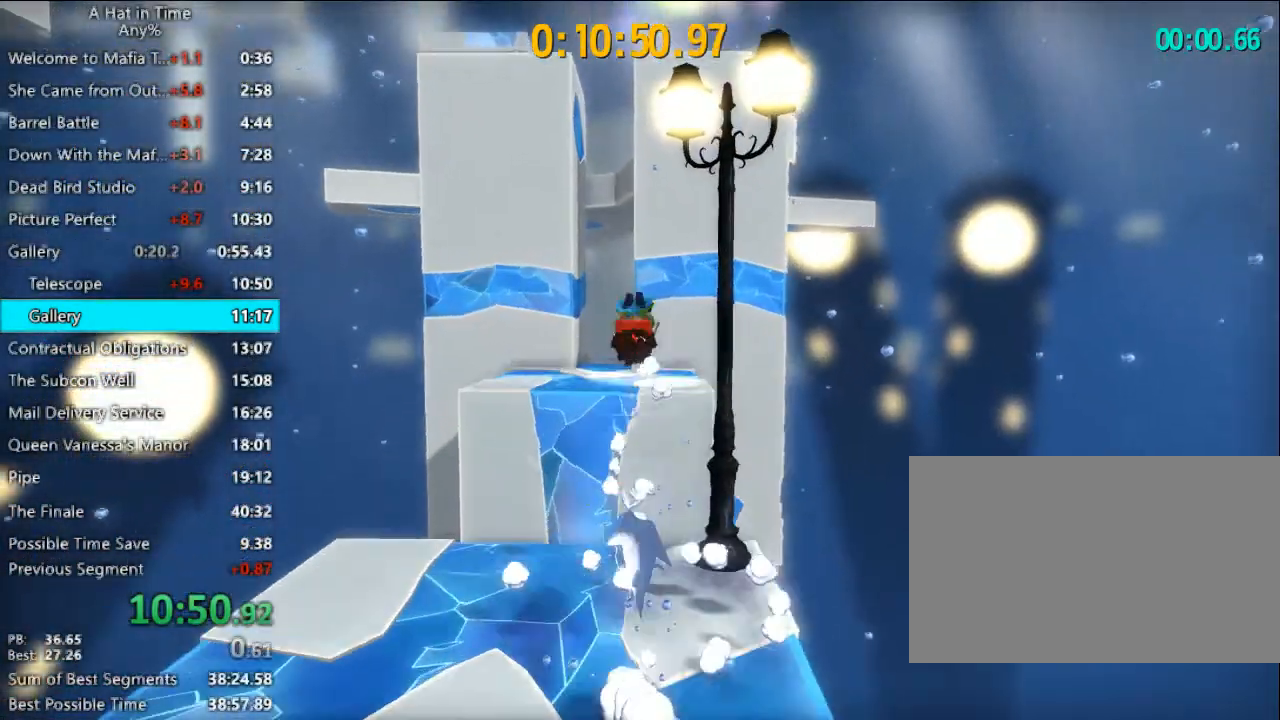
{"keys": ["shift", "w"], "mouse": [], "mouse_move": "still", "events": [[33, "a", "up"], [200, "a", "down"], [267, "a", "up"]]}
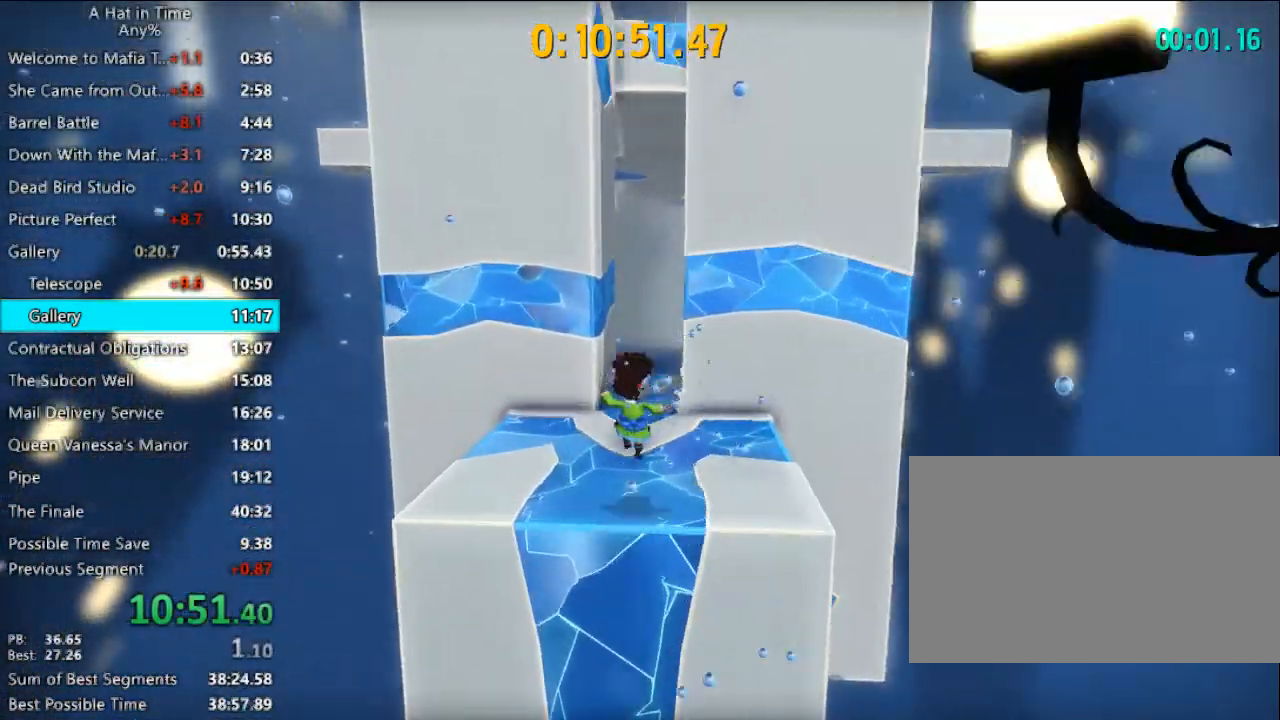
{"keys": ["a", "shift"], "mouse": [], "mouse_move": "still", "events": [[200, "space", "down"], [367, "a", "down"], [433, "w", "up"], [467, "space", "up"]]}
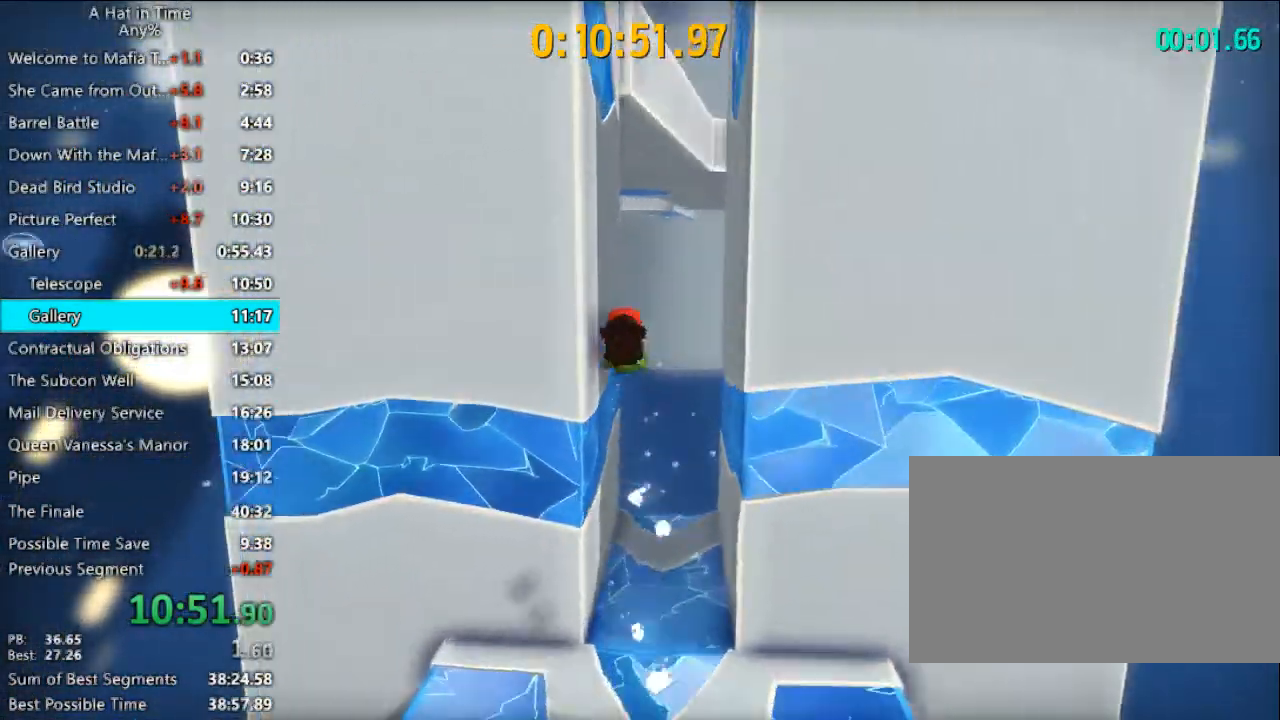
{"keys": ["d", "shift", "space"], "mouse": [], "mouse_move": "still", "events": [[233, "d", "down"], [300, "a", "up"], [433, "space", "down"]]}
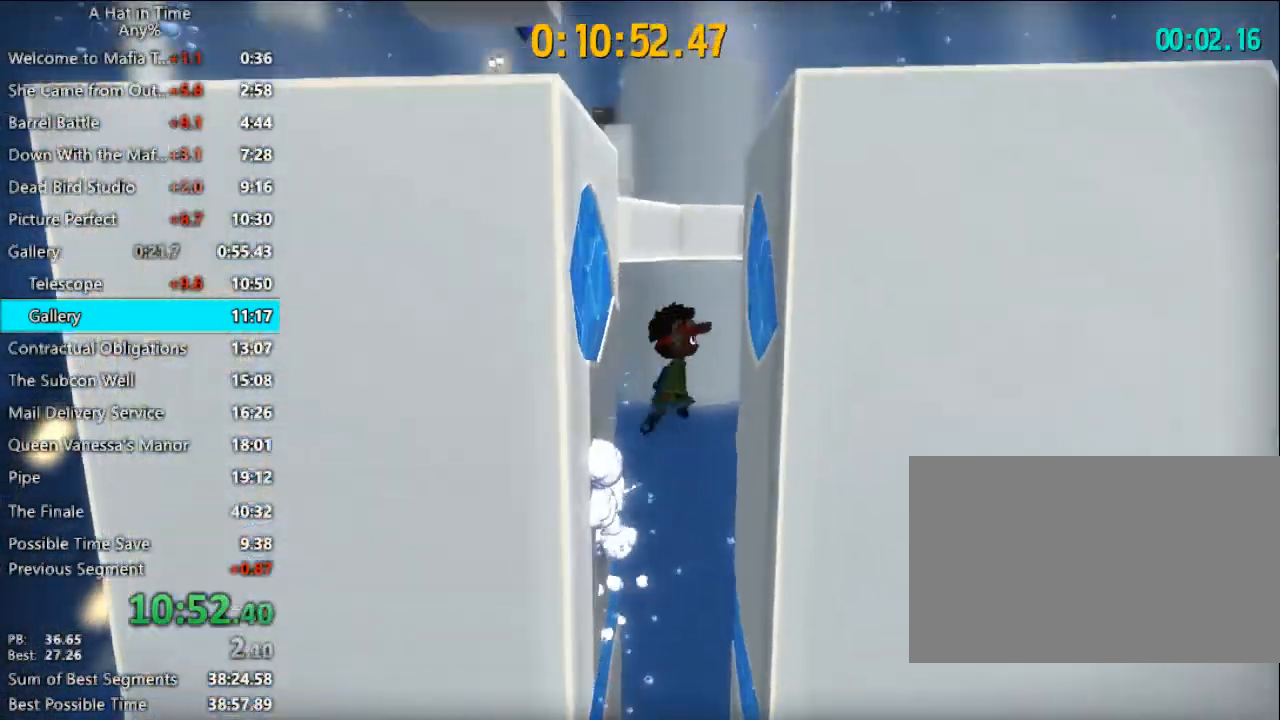
{"keys": ["d", "shift", "w"], "mouse": [], "mouse_move": "still", "events": [[167, "space", "up"], [500, "w", "down"]]}
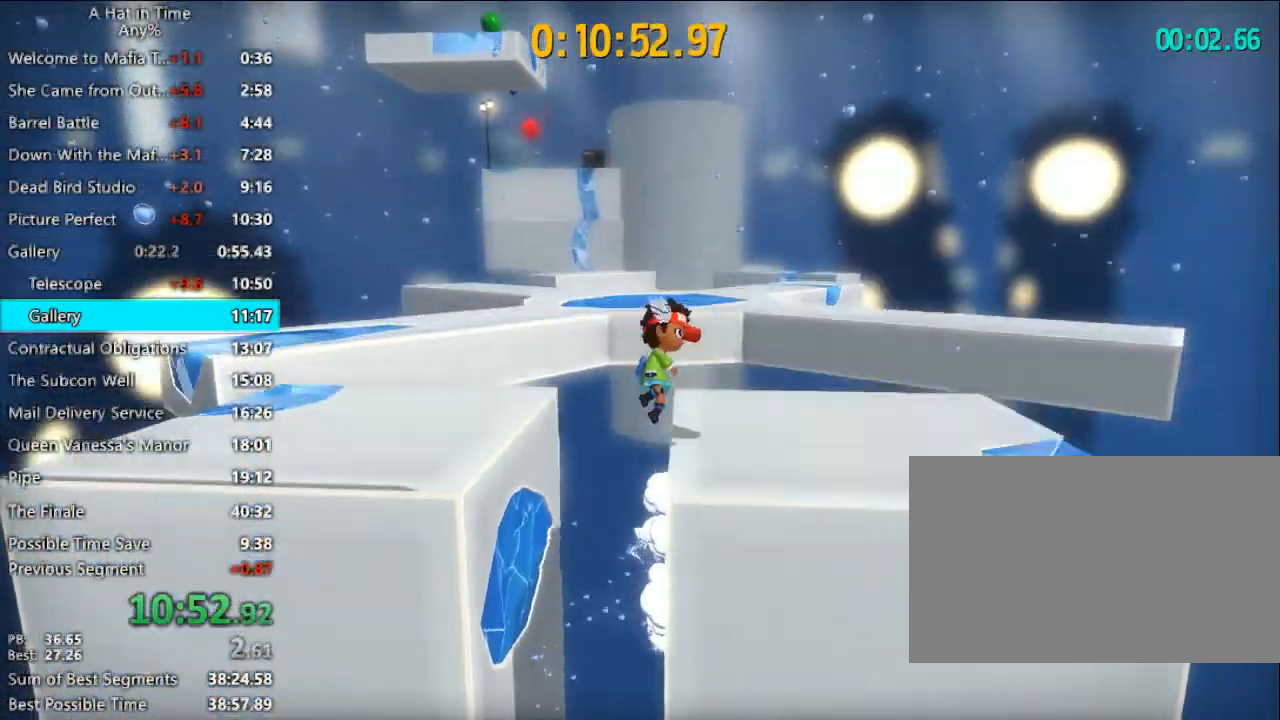
{"keys": ["shift", "w"], "mouse": [], "mouse_move": "still", "events": [[100, "d", "up"]]}
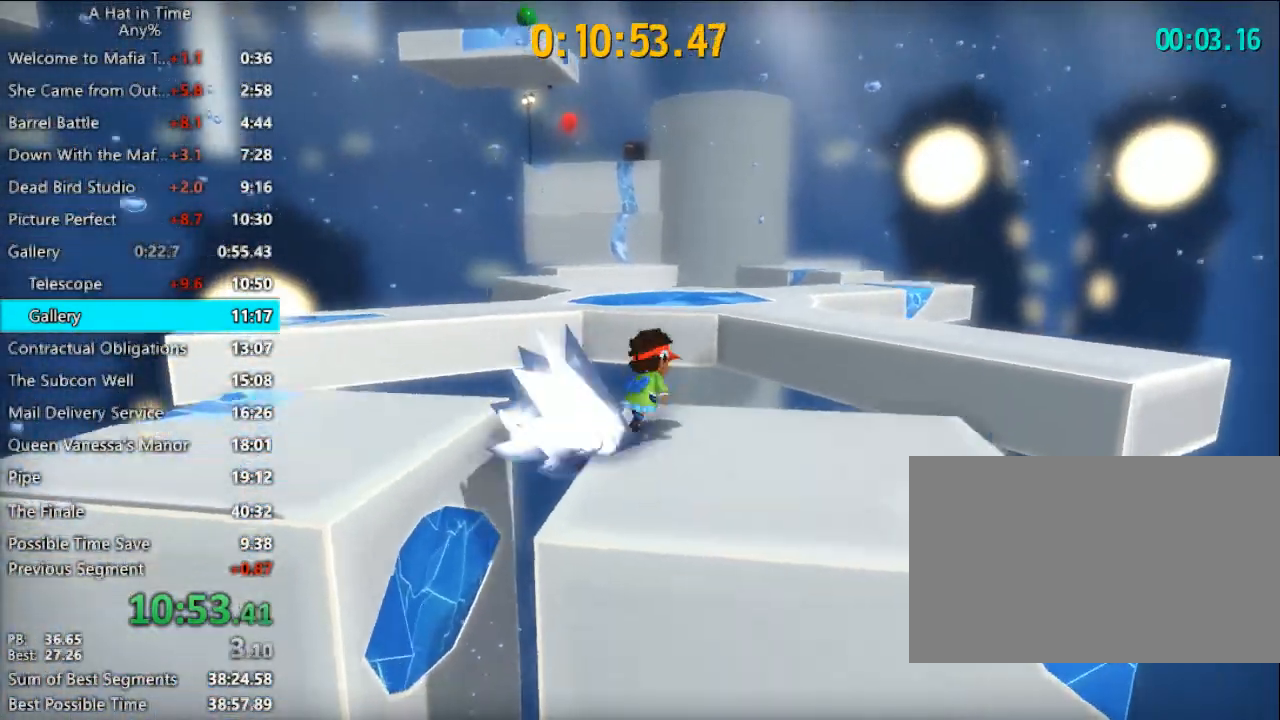
{"keys": ["a", "shift", "w"], "mouse": [], "mouse_move": "still", "events": [[167, "space", "down"], [233, "a", "down"], [233, "space", "up"], [333, "a", "up"], [433, "a", "down"]]}
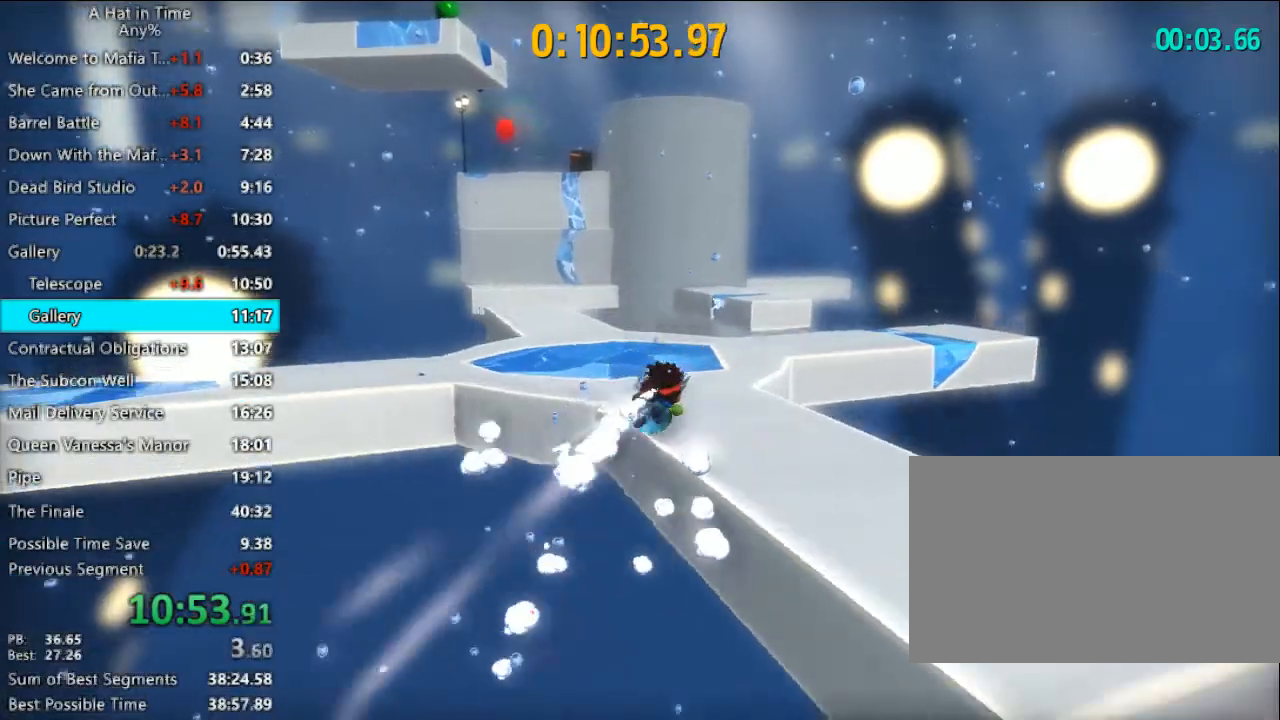
{"keys": ["a", "shift", "w"], "mouse": [], "mouse_move": "still", "events": [[300, "a", "up"], [433, "a", "down"]]}
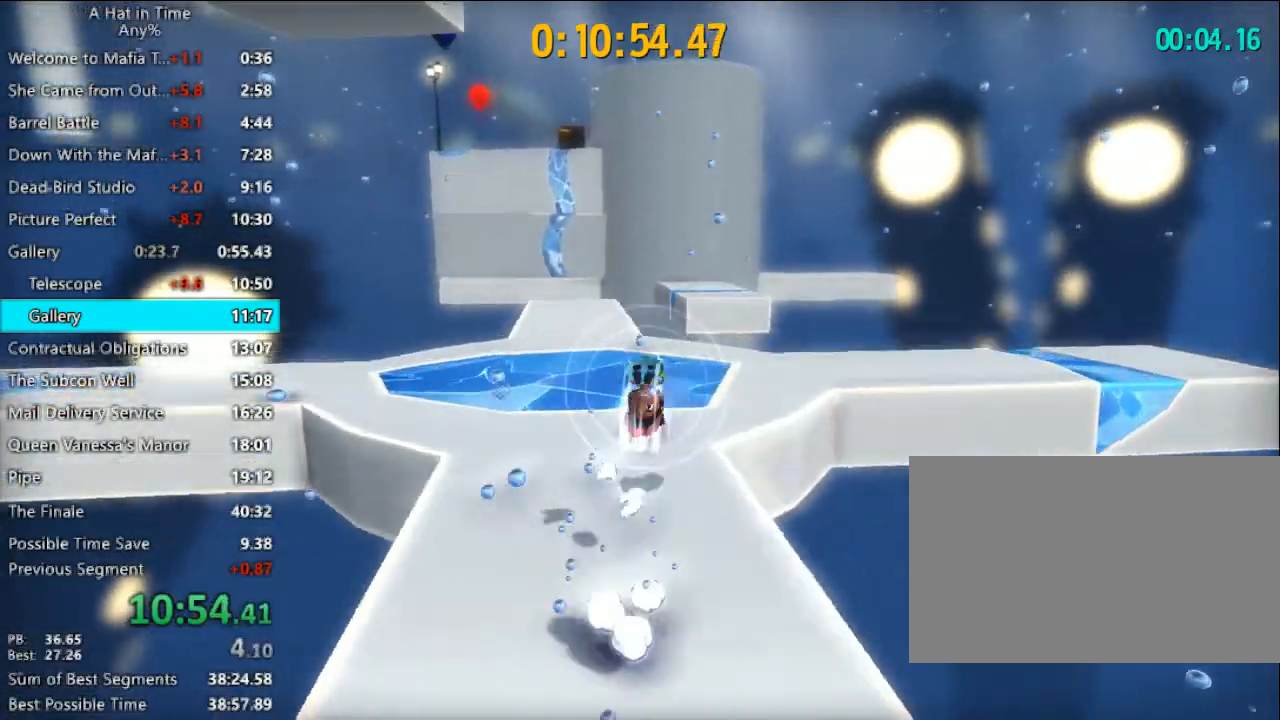
{"keys": ["shift", "w"], "mouse": [], "mouse_move": "still", "events": [[100, "a", "up"]]}
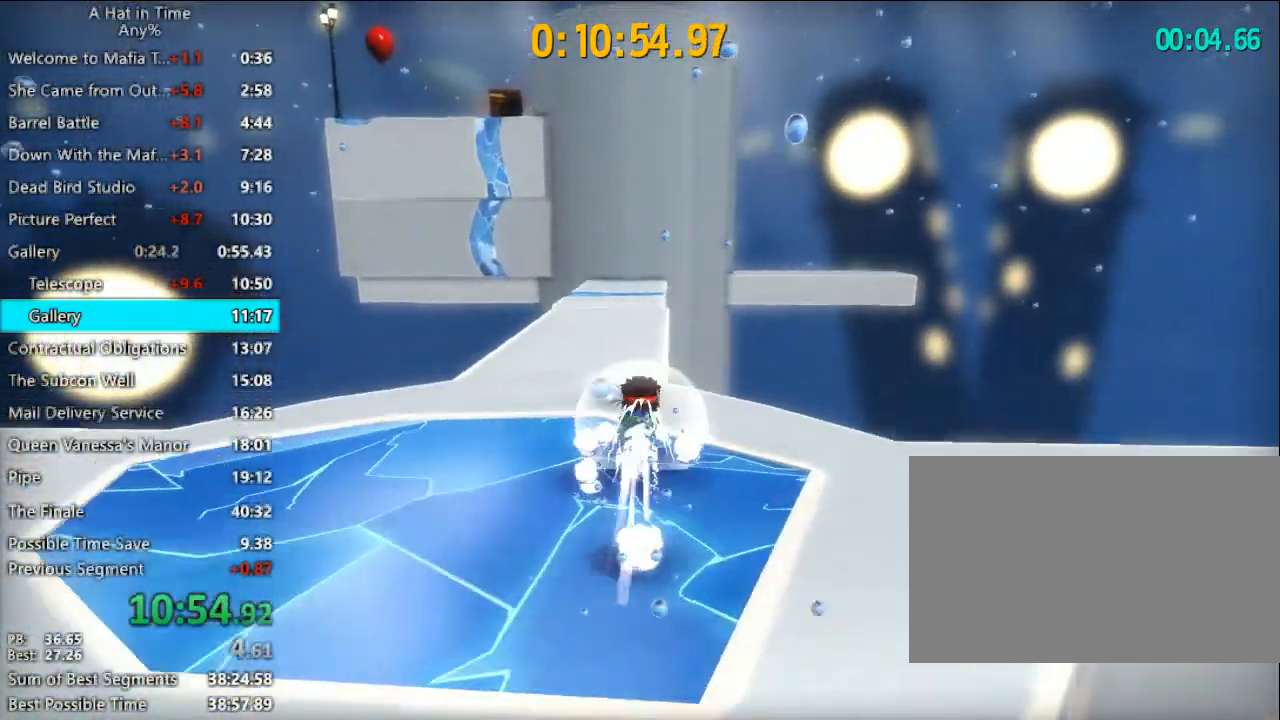
{"keys": ["d", "shift", "w"], "mouse": [], "mouse_move": "still", "events": [[67, "d", "down"], [167, "d", "up"], [400, "d", "down"]]}
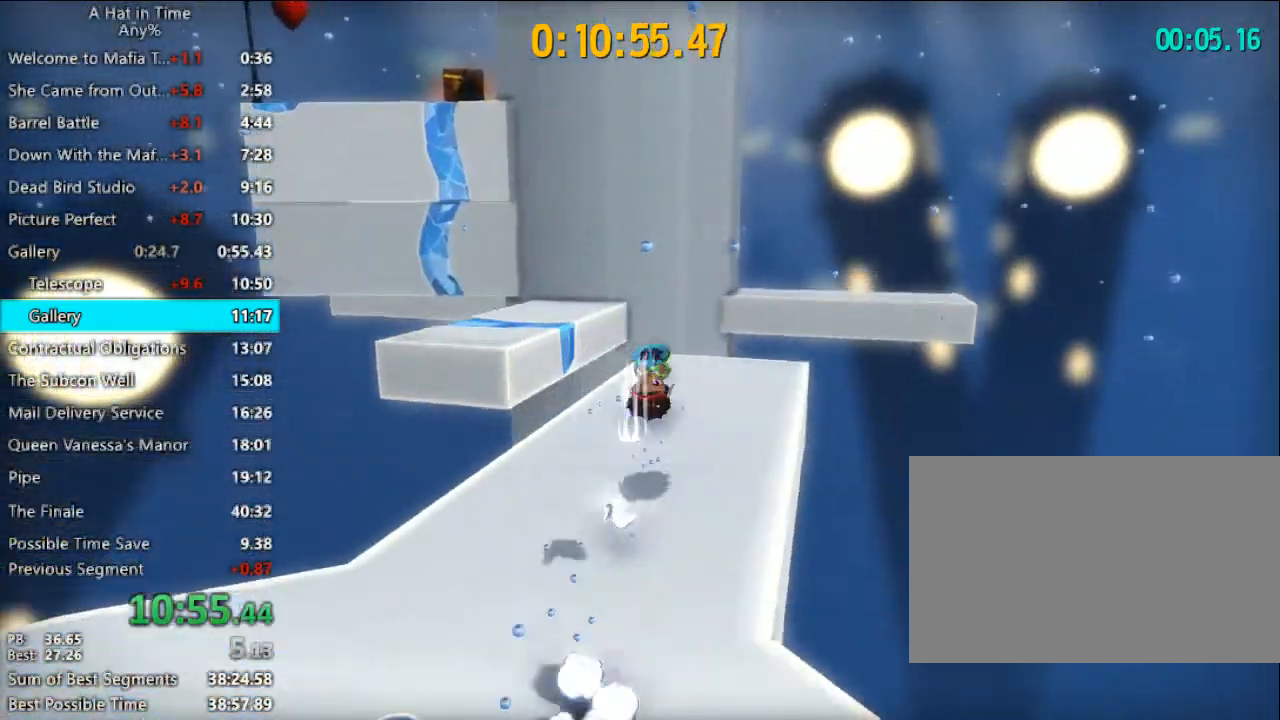
{"keys": ["shift", "space", "w"], "mouse": [], "mouse_move": "still", "events": [[267, "d", "up"], [433, "space", "down"]]}
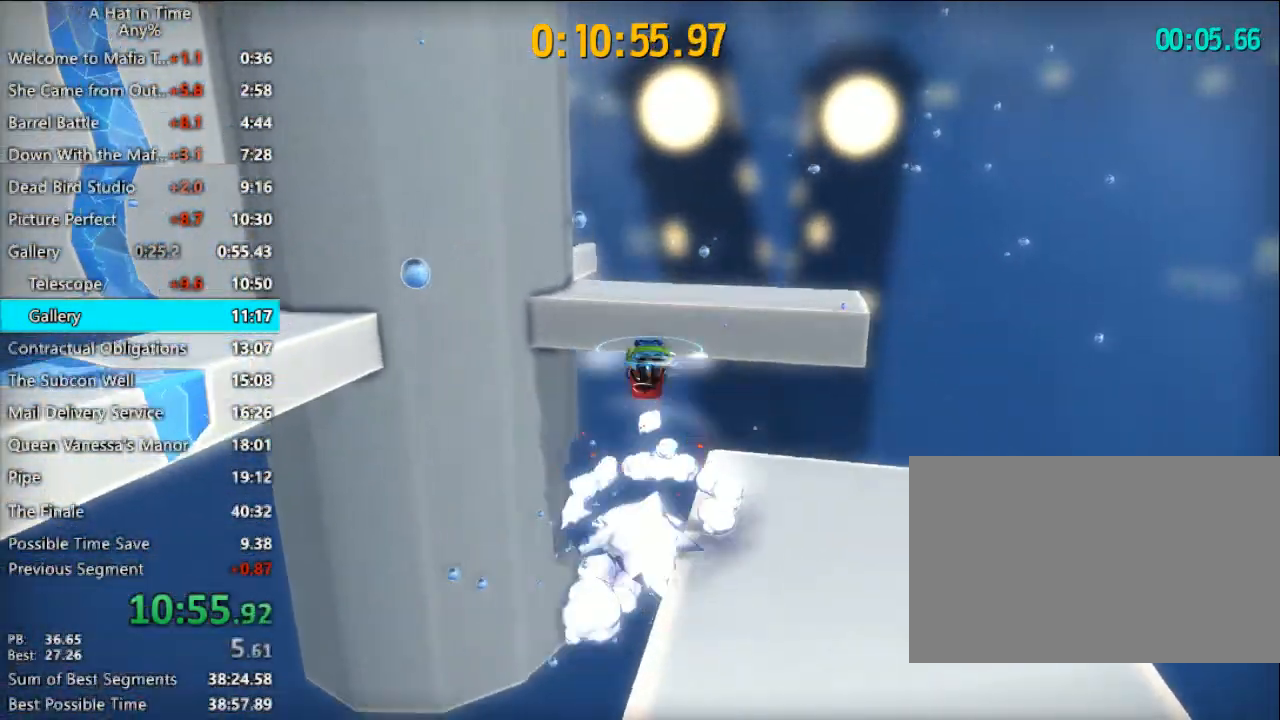
{"keys": ["d", "shift", "w"], "mouse": [], "mouse_move": "left", "events": [[100, "d", "down"], [100, "space", "up"]]}
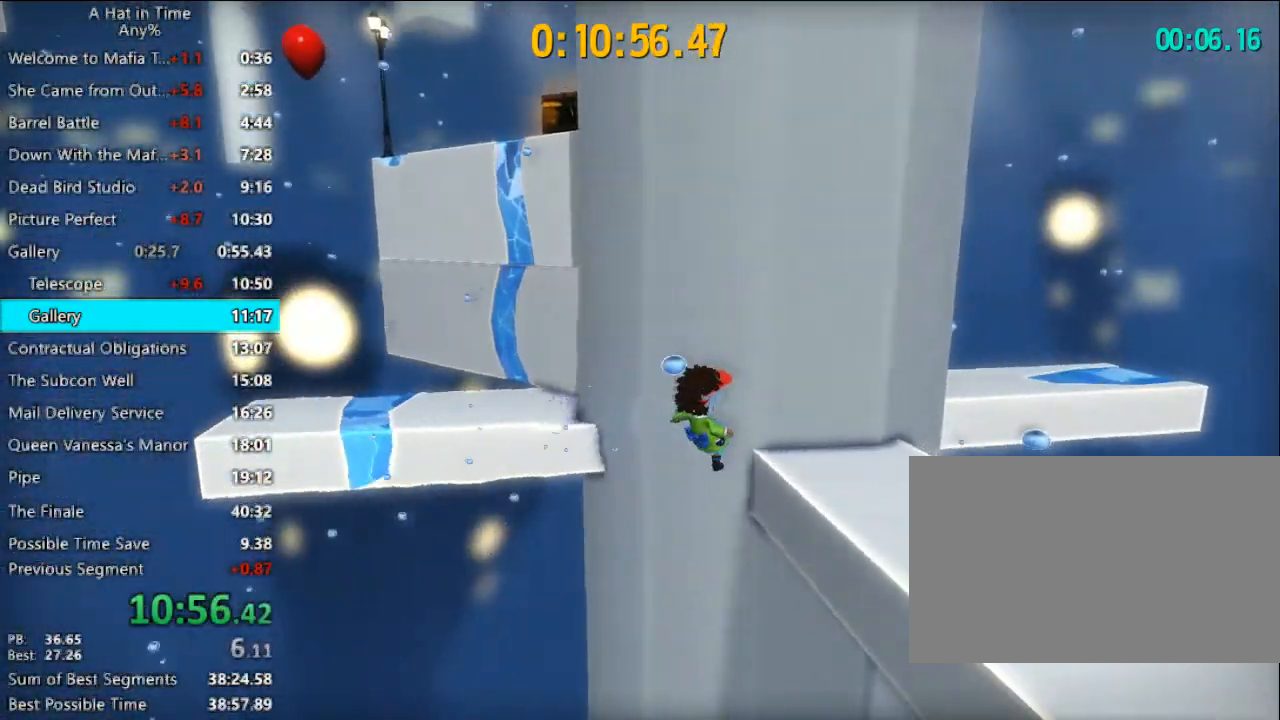
{"keys": ["shift", "w"], "mouse": [], "mouse_move": "left", "events": [[333, "d", "up"]]}
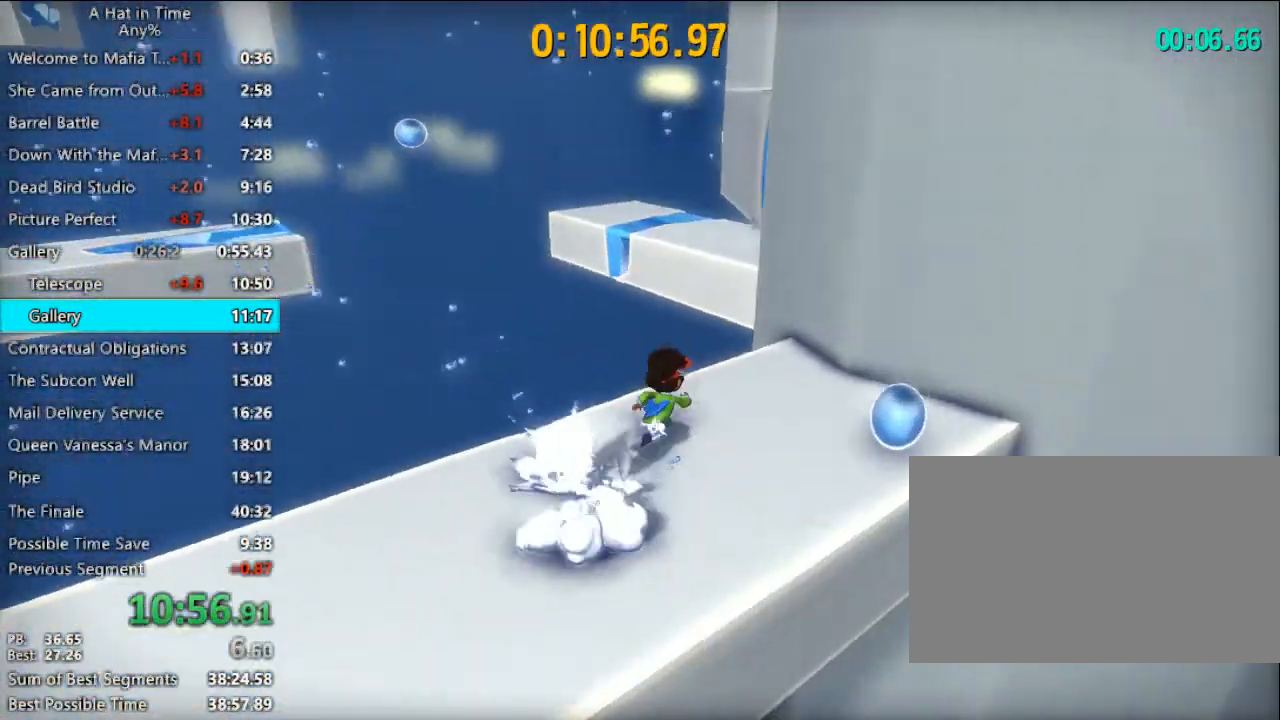
{"keys": ["shift", "space", "w"], "mouse": [], "mouse_move": "still", "events": [[267, "space", "down"], [367, "space", "up"], [400, "space", "down"]]}
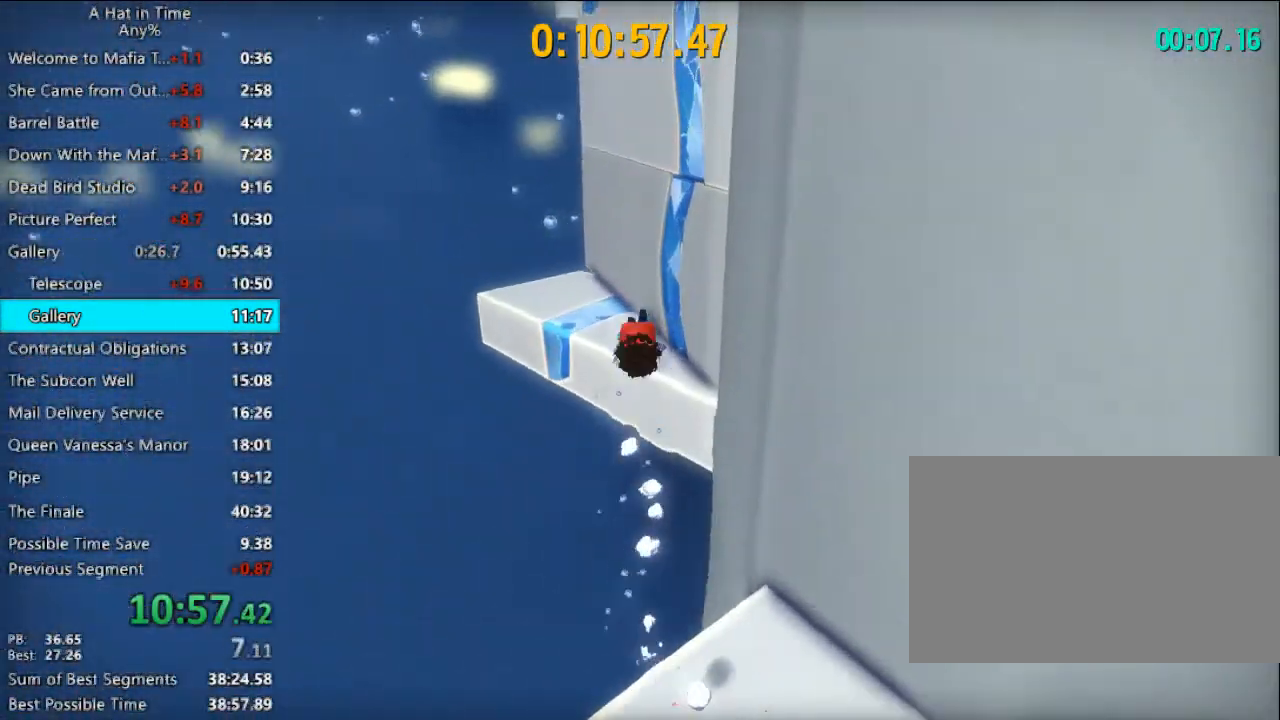
{"keys": ["d", "shift", "w"], "mouse": [], "mouse_move": "right", "events": [[133, "a", "down"], [233, "space", "up"], [267, "a", "up"], [467, "d", "down"]]}
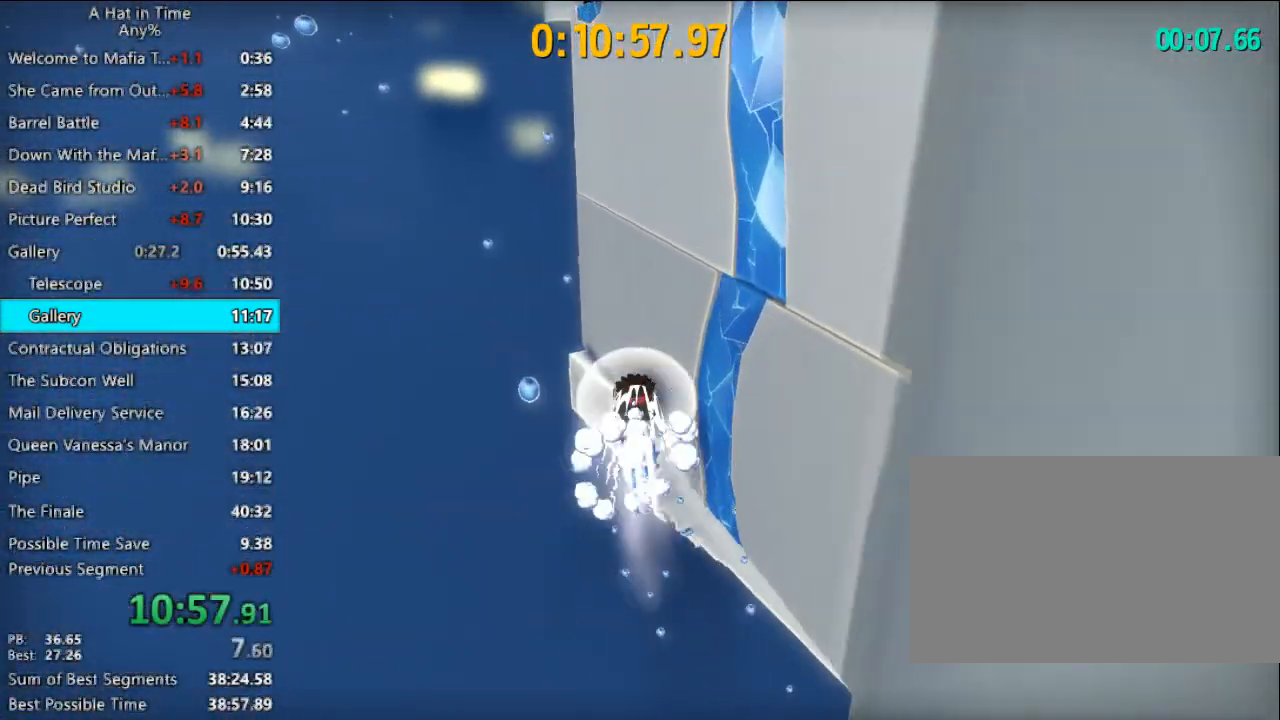
{"keys": ["d", "shift", "w"], "mouse": [], "mouse_move": "still", "events": [[233, "space", "down"], [467, "space", "up"]]}
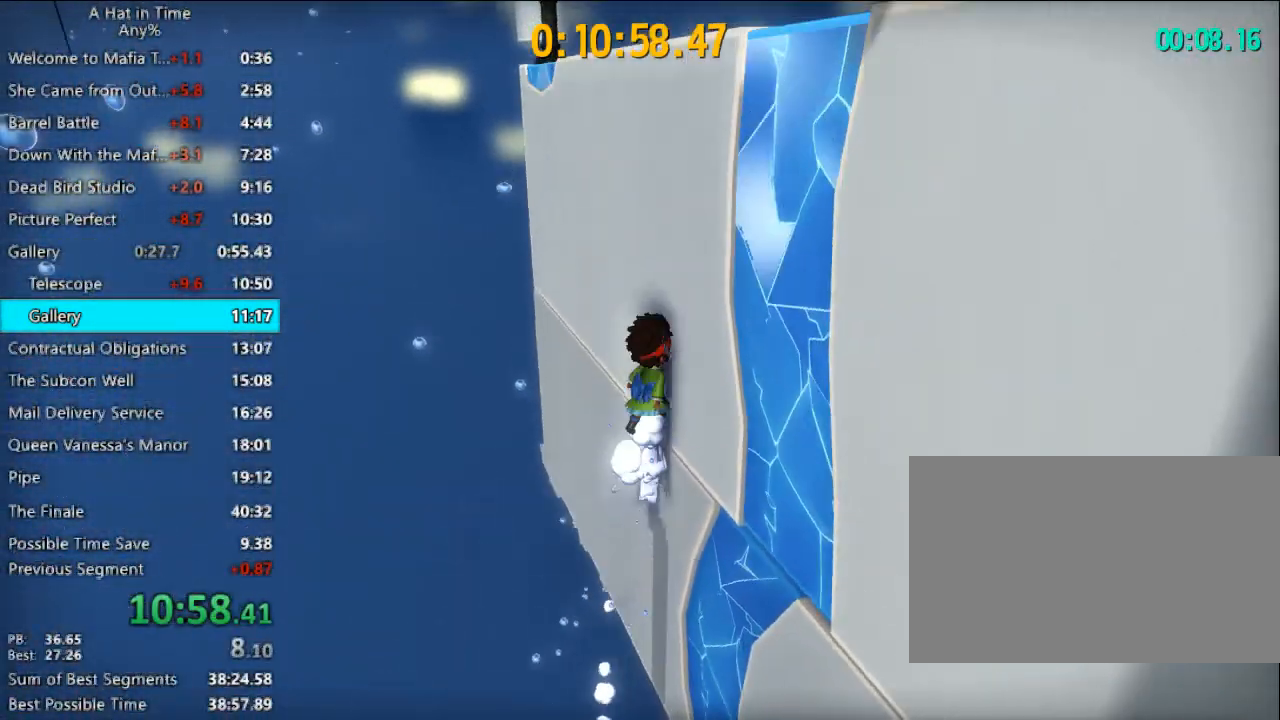
{"keys": ["d", "shift", "w"], "mouse": [], "mouse_move": "still", "events": []}
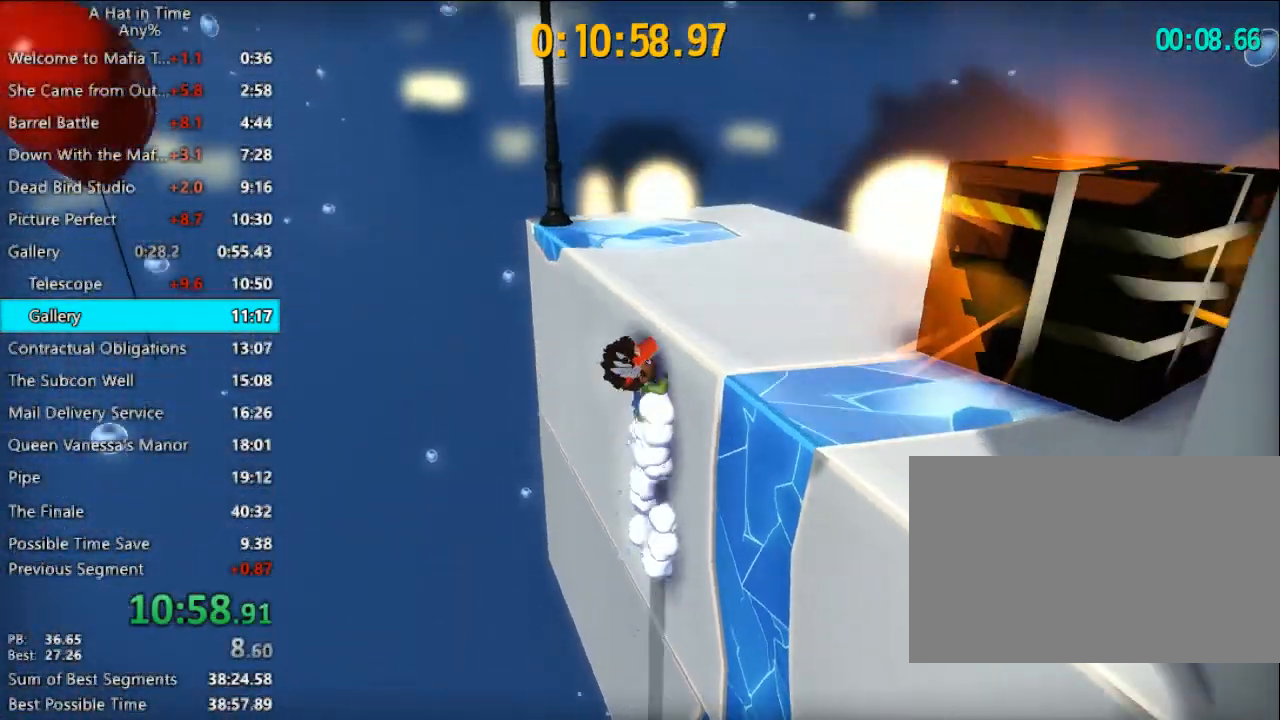
{"keys": ["d", "s", "shift"], "mouse": [], "mouse_move": "still", "events": [[267, "w", "up"], [433, "s", "down"]]}
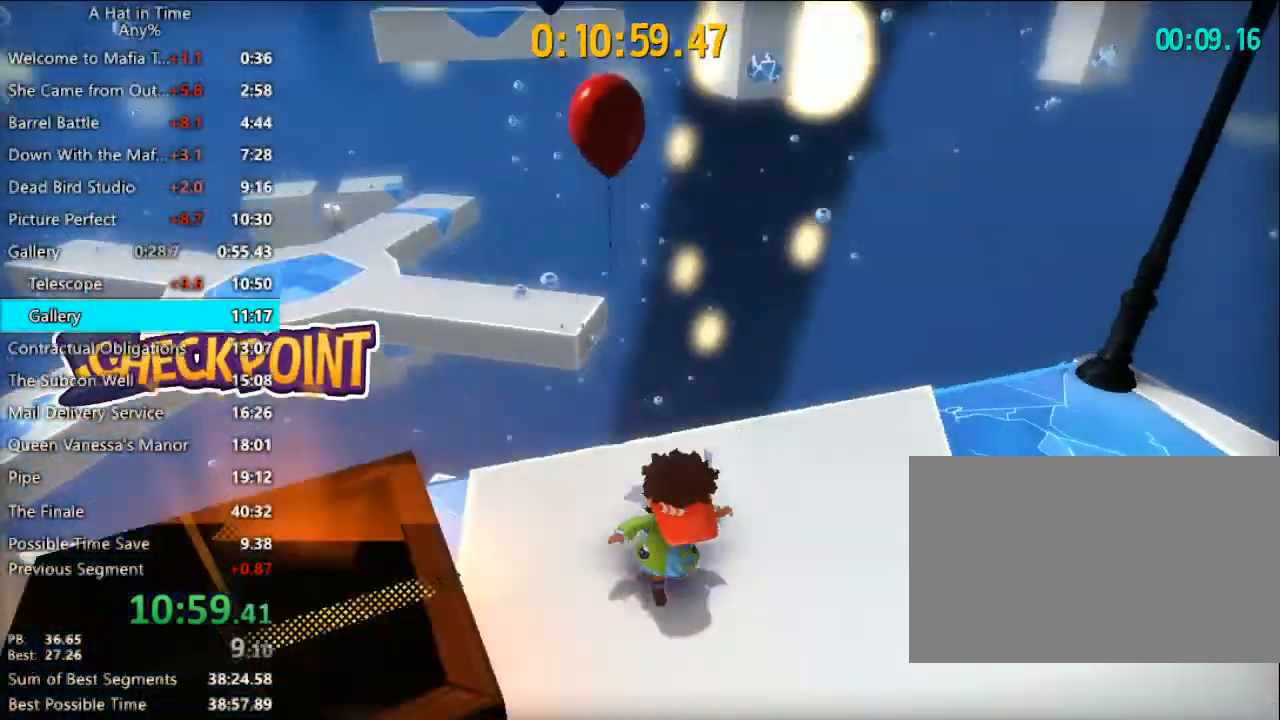
{"keys": ["shift", "space", "w"], "mouse": [], "mouse_move": "still", "events": [[67, "s", "up"], [167, "d", "up"], [200, "w", "down"], [467, "space", "down"]]}
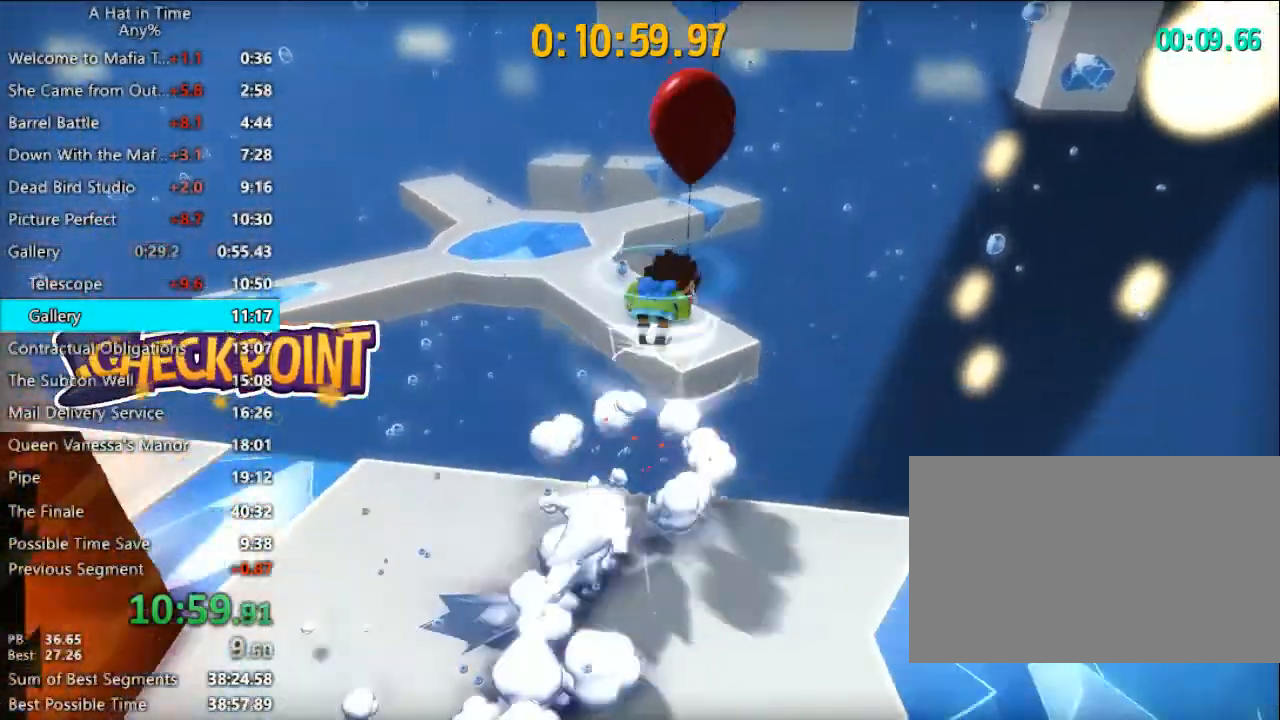
{"keys": ["a", "shift", "w"], "mouse": [], "mouse_move": "right", "events": [[67, "space", "up"], [267, "a", "down"]]}
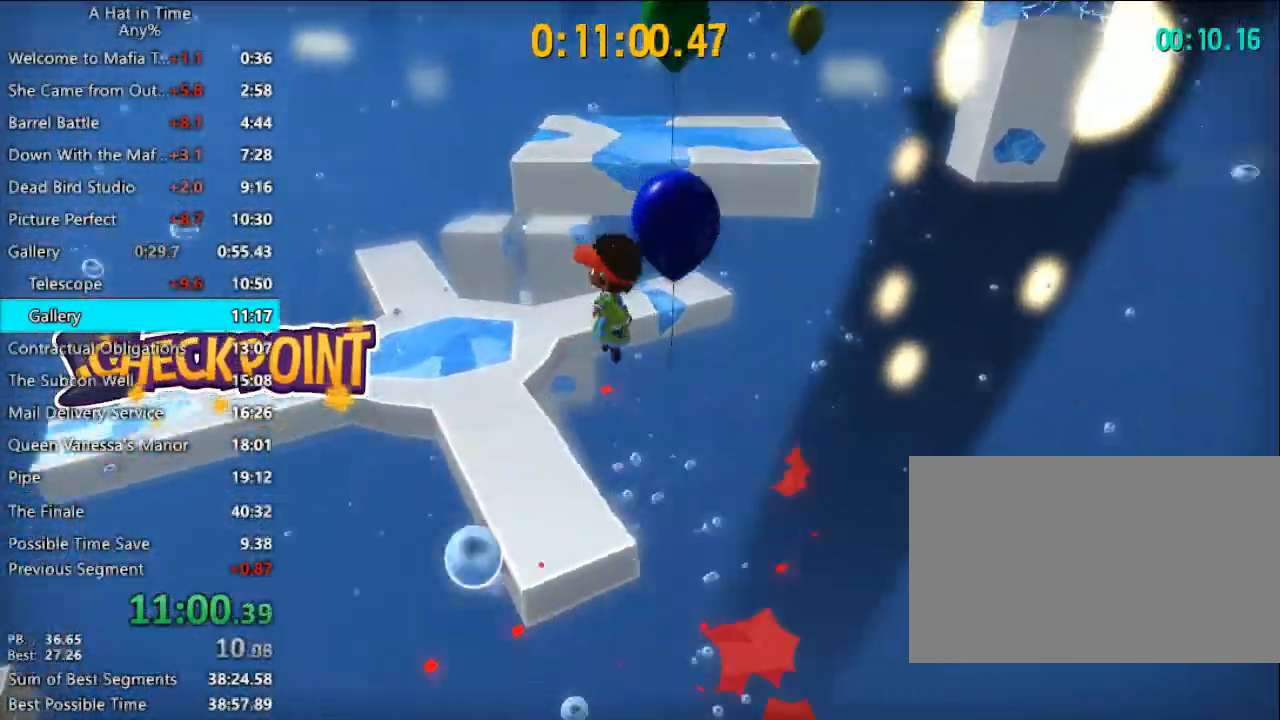
{"keys": ["shift", "space", "w"], "mouse": [], "mouse_move": "still", "events": [[133, "a", "up"], [433, "space", "down"]]}
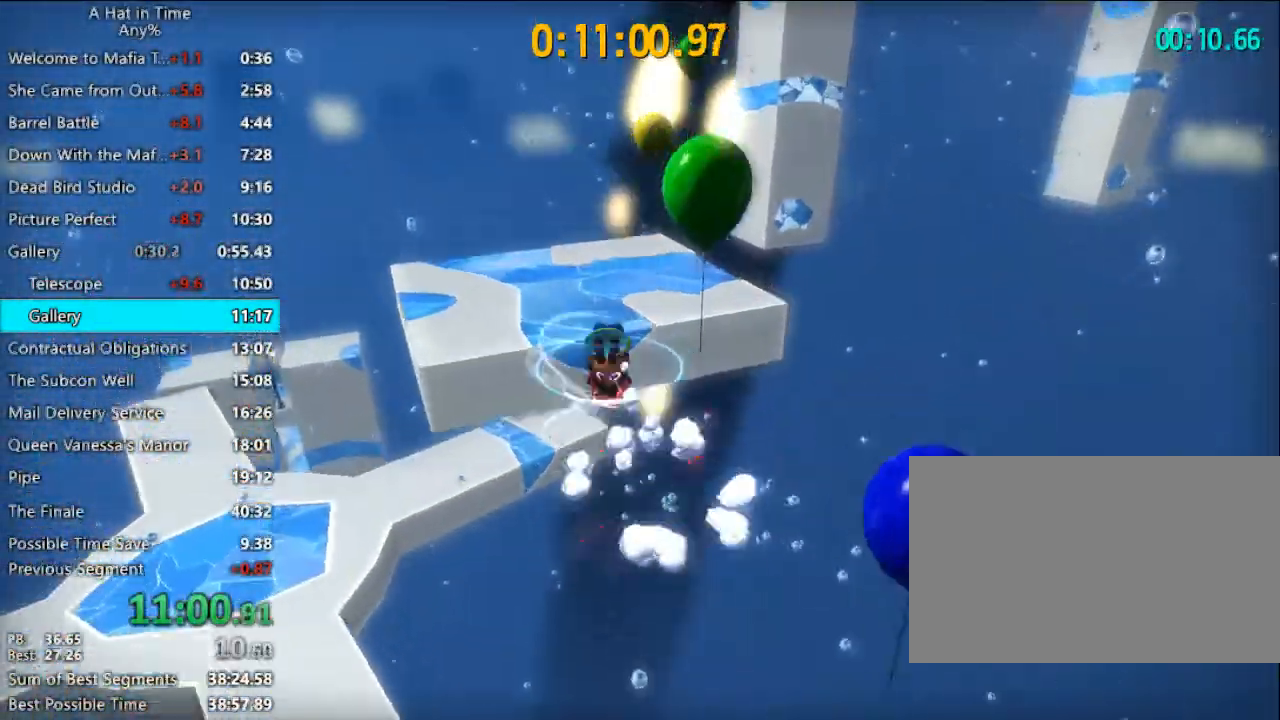
{"keys": ["shift", "w"], "mouse": [], "mouse_move": "still", "events": [[100, "space", "up"], [233, "d", "down"], [433, "d", "up"]]}
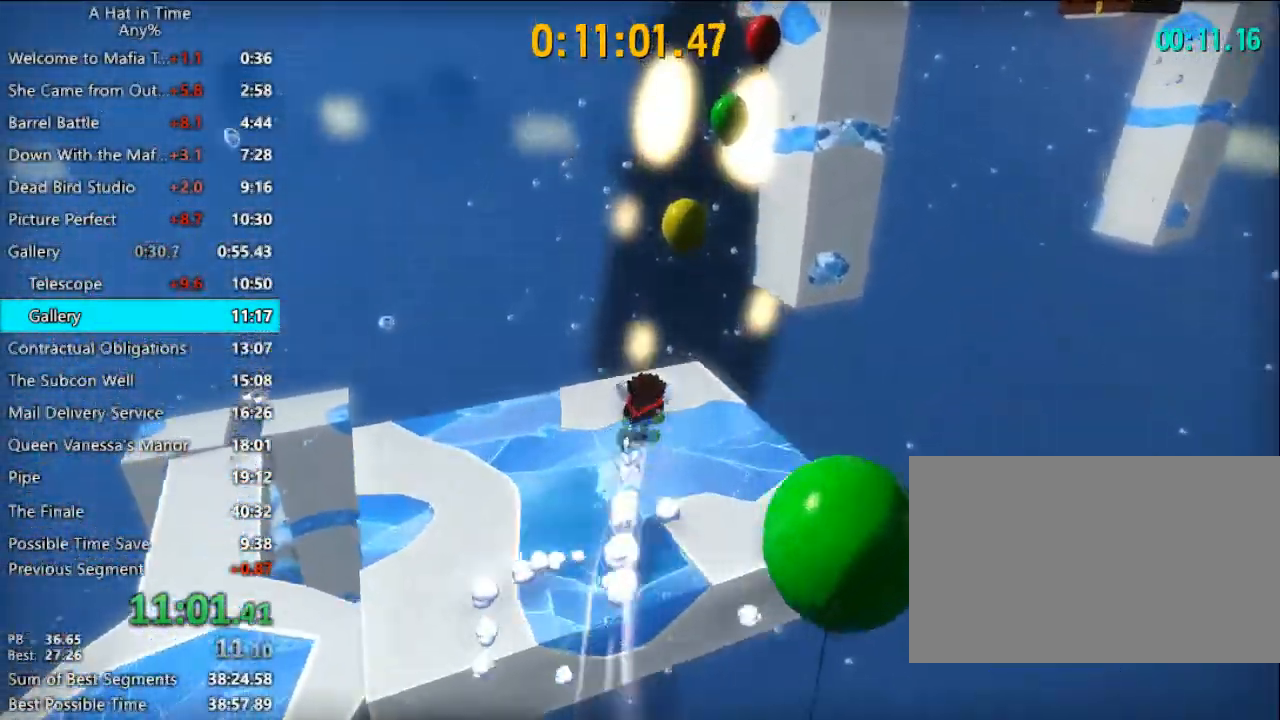
{"keys": ["d", "shift", "w"], "mouse": [], "mouse_move": "still", "events": [[433, "d", "down"]]}